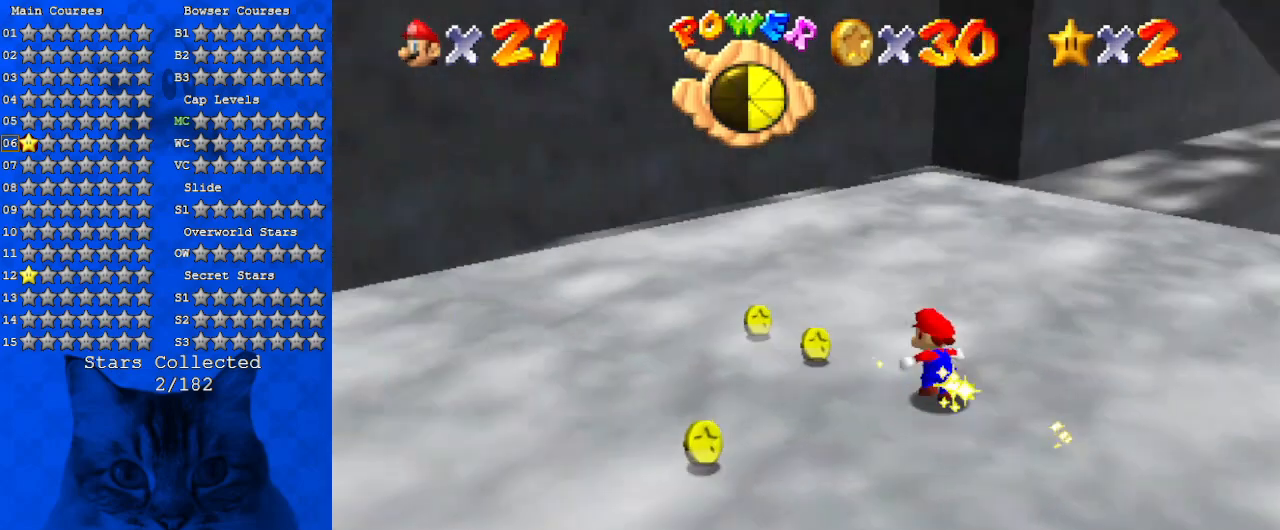
Gameplay with keyboard; each line is a JSON object with the keys held at the frame after it. "events" lists presses ("down") and releases ("up") of "a", "c", "ctrl", "d", "down", "left", "return", "right", "s", "shift", "up", "w", "x" and "y" between this image and that frame as [ms after this image, input, new state], when the widget could be followed in between. No other keys are recorded. Mouse input is not recorded.
{"keys": ["down"], "events": [[133, "up", "up"], [167, "a", "up"], [200, "a", "down"], [400, "a", "up"], [400, "left", "up"], [500, "down", "down"]]}
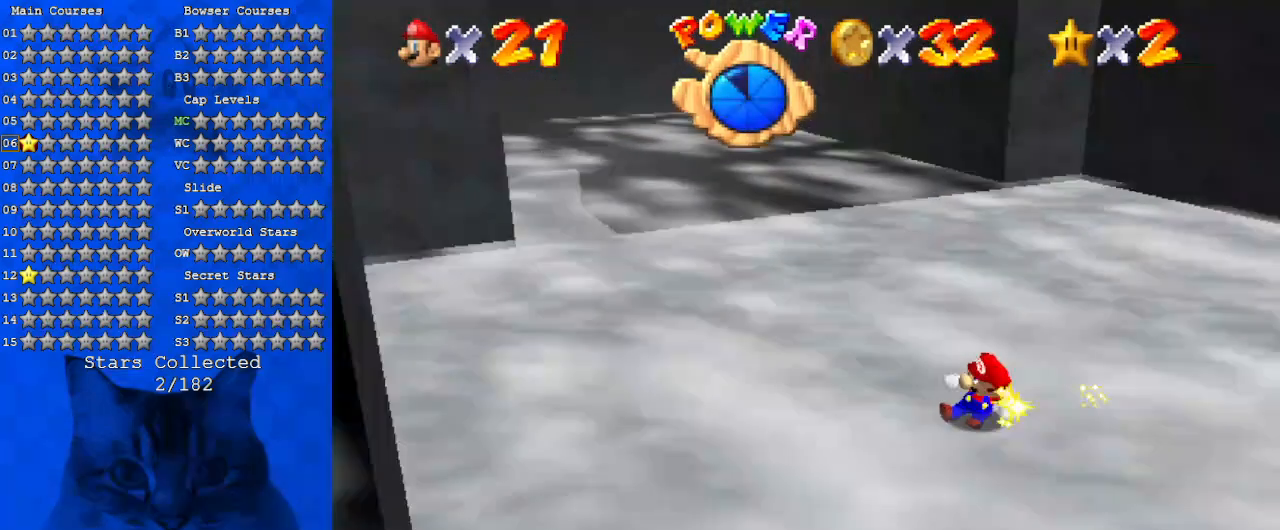
{"keys": ["down"], "events": []}
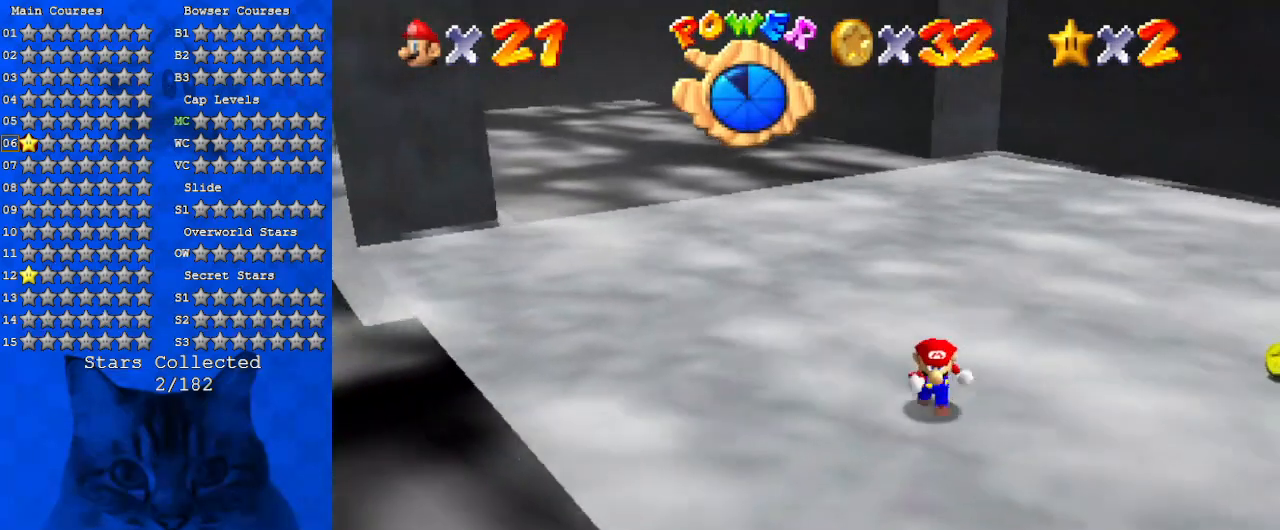
{"keys": ["right"], "events": [[67, "right", "down"], [300, "down", "up"]]}
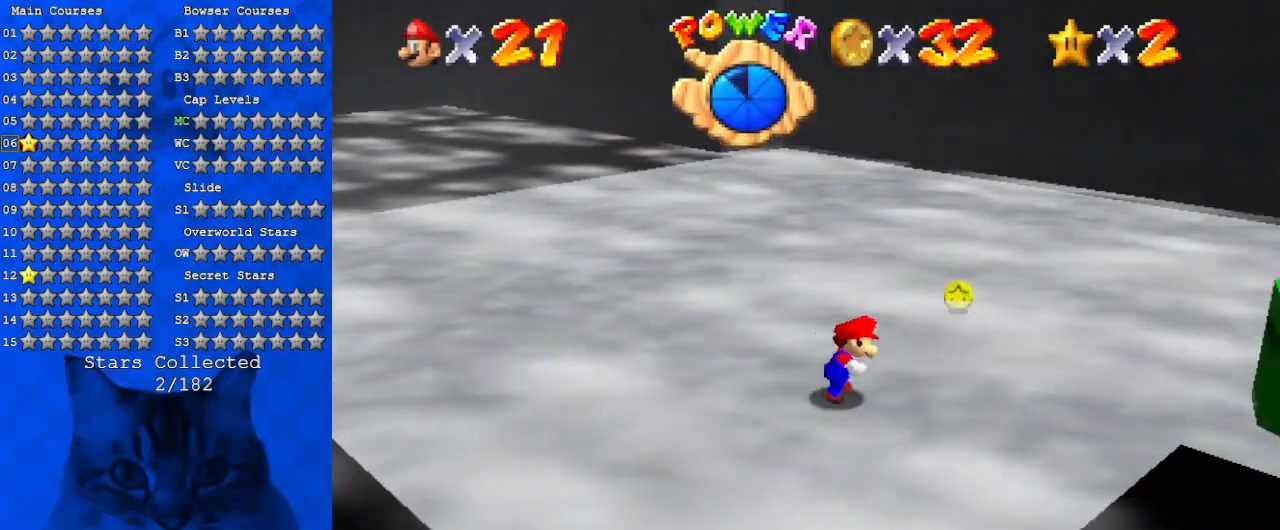
{"keys": [], "events": [[400, "right", "up"]]}
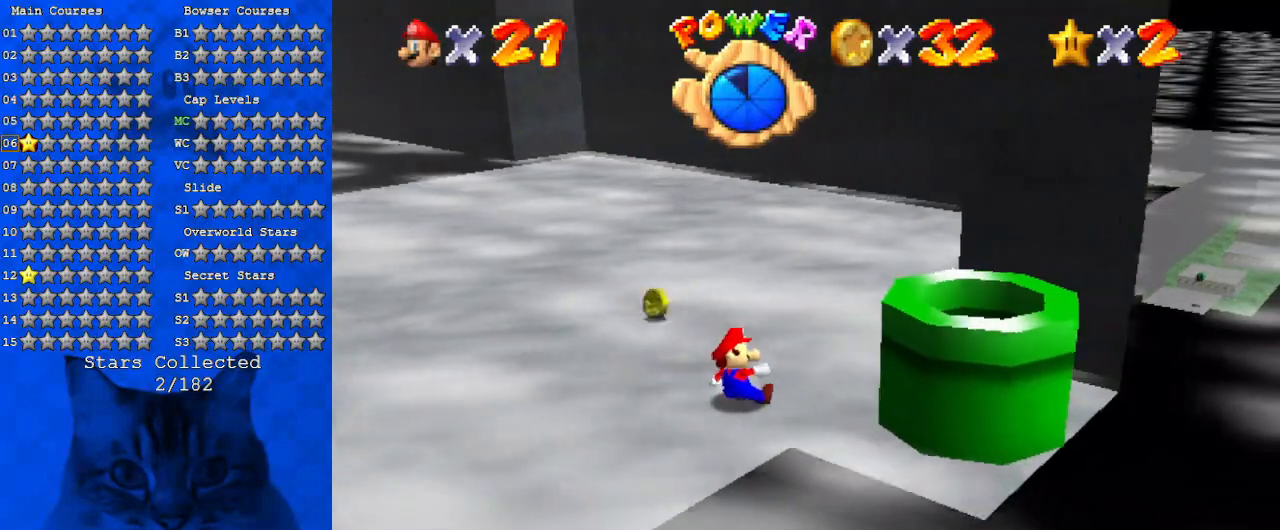
{"keys": ["down"], "events": [[133, "right", "down"], [267, "shift", "down"], [367, "down", "down"], [400, "right", "up"], [500, "shift", "up"]]}
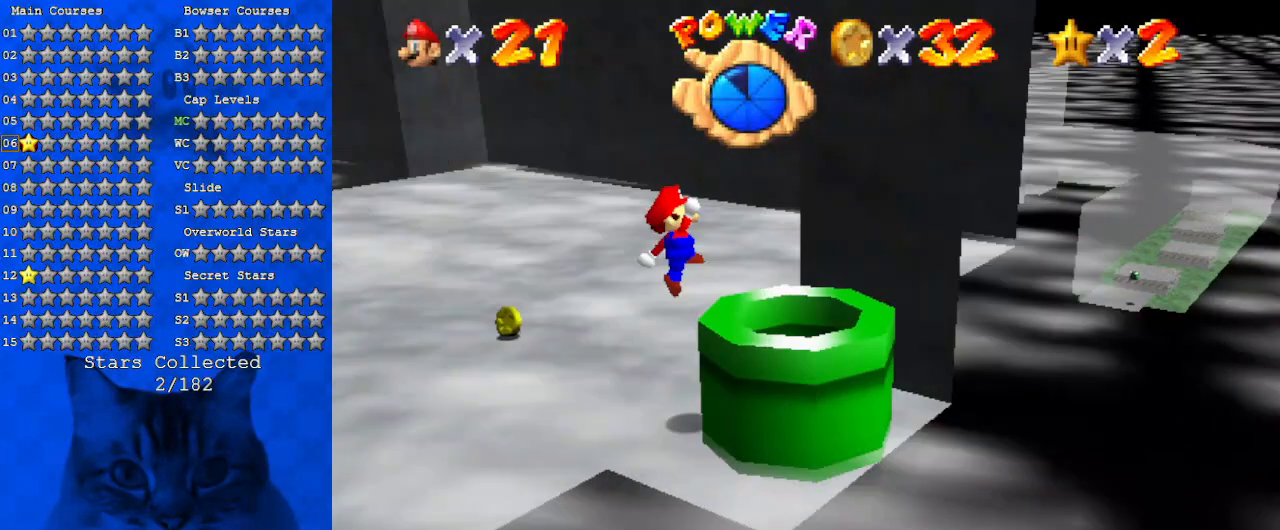
{"keys": [], "events": [[100, "ctrl", "down"], [133, "ctrl", "up"], [333, "down", "up"]]}
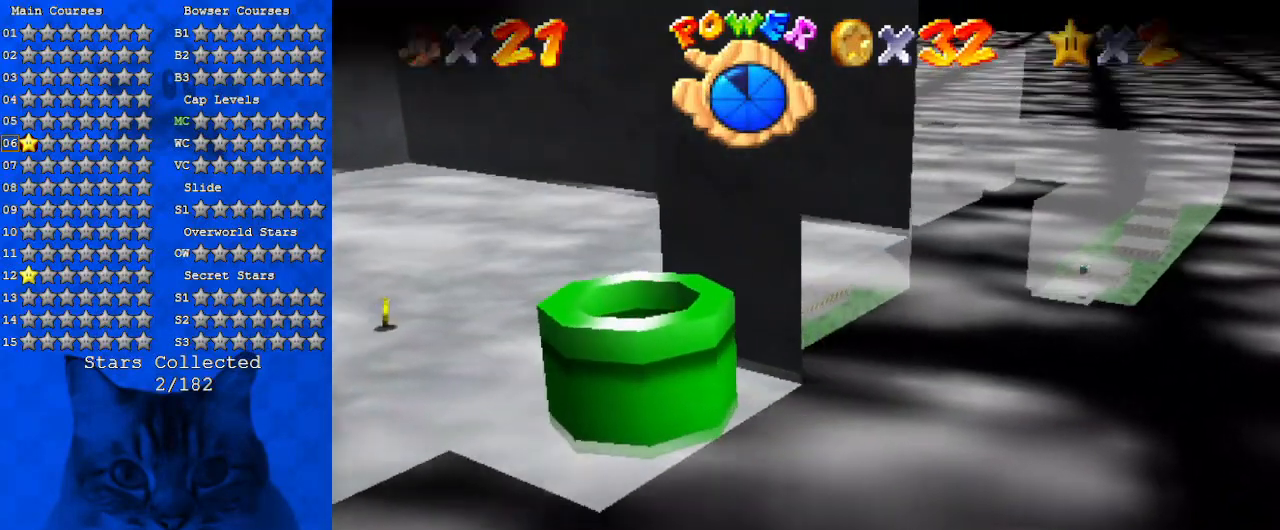
{"keys": [], "events": [[200, "y", "down"], [400, "y", "up"]]}
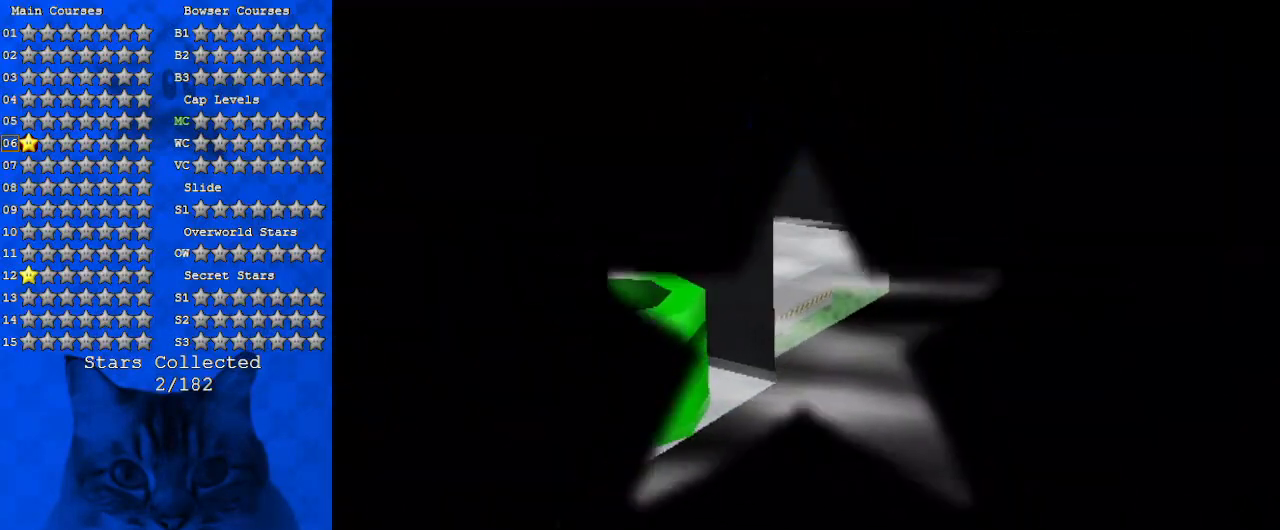
{"keys": [], "events": []}
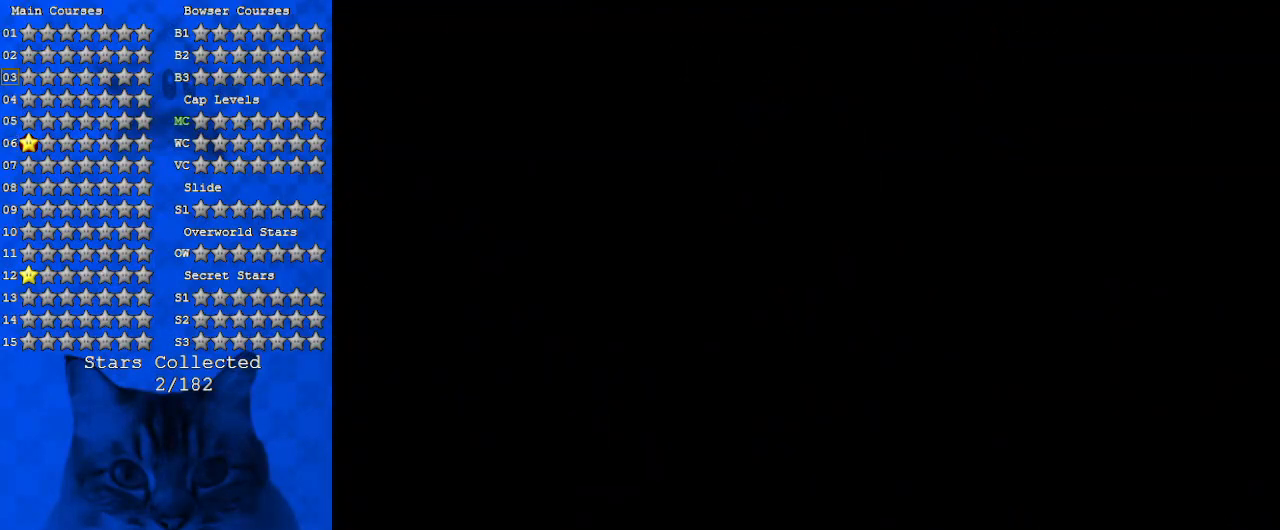
{"keys": [], "events": []}
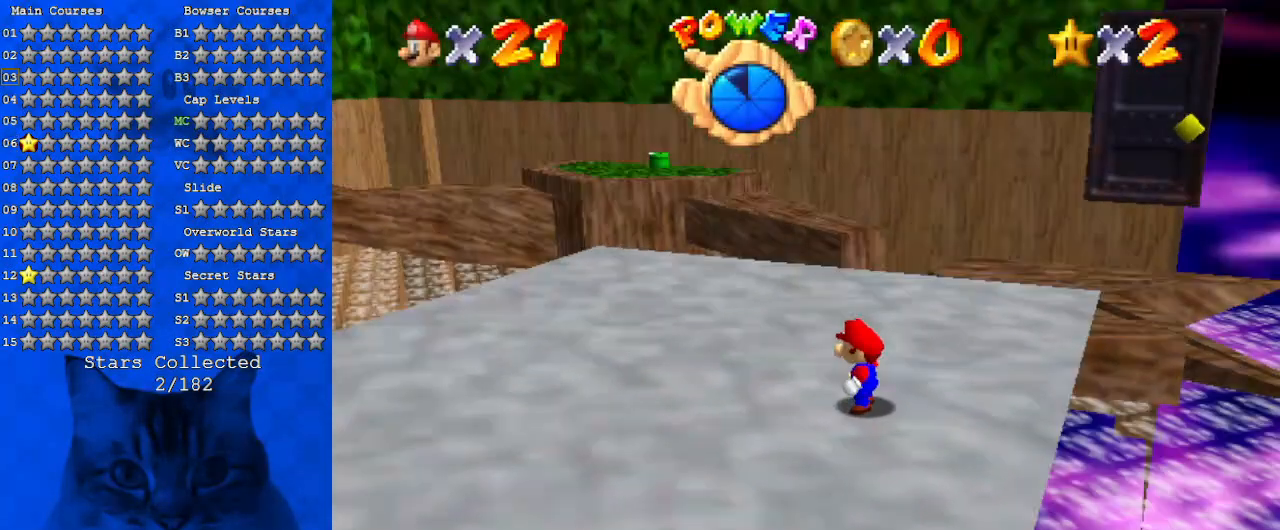
{"keys": ["a"], "events": [[467, "a", "down"]]}
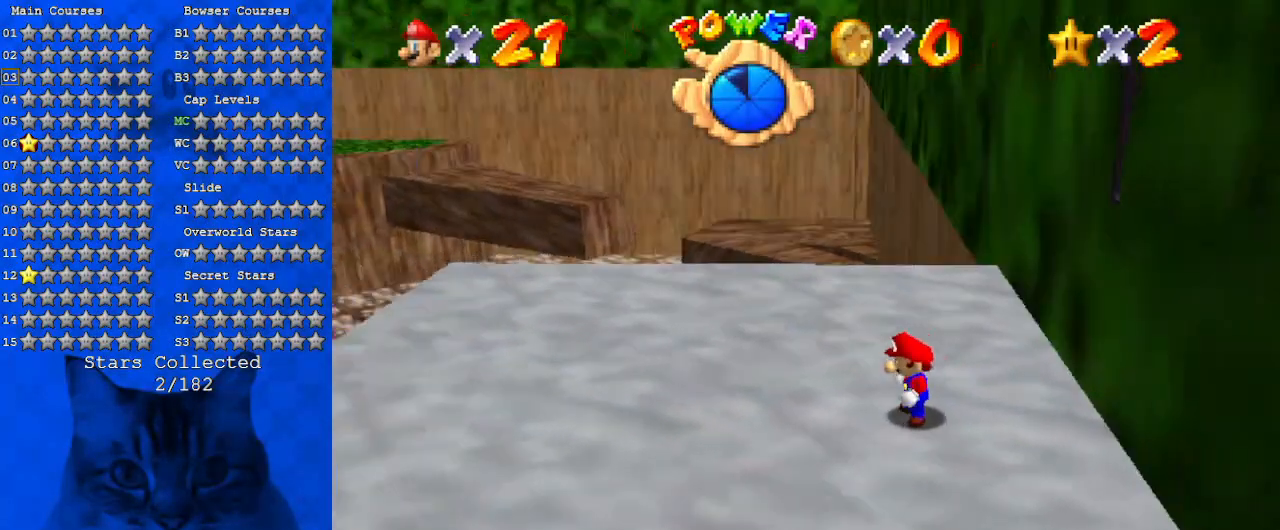
{"keys": ["a", "up"], "events": [[133, "a", "up"], [367, "a", "down"], [500, "up", "down"]]}
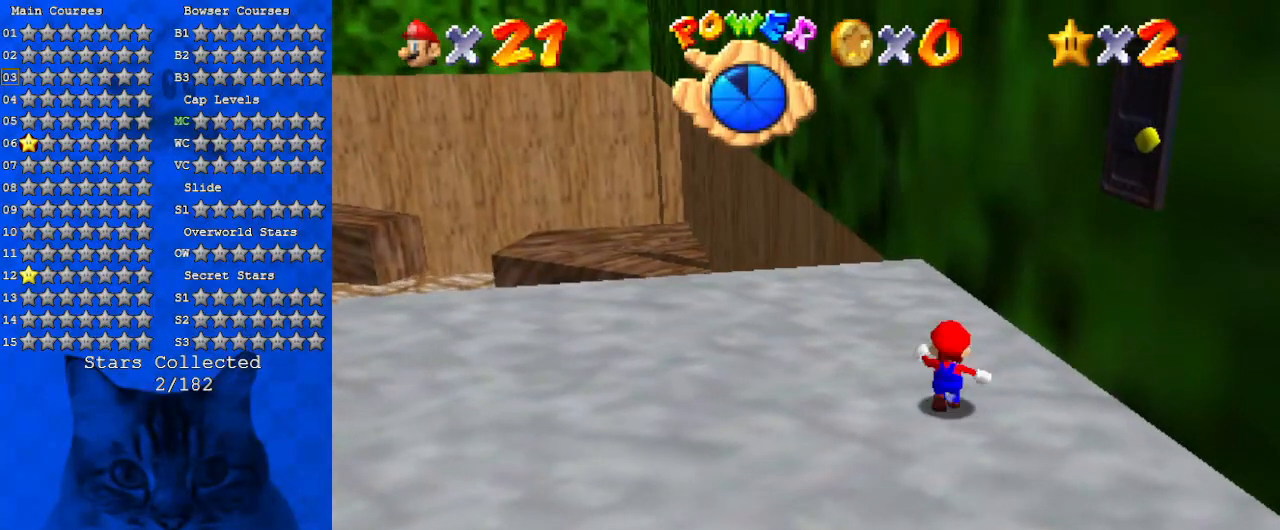
{"keys": ["right", "shift"], "events": [[100, "a", "up"], [100, "right", "down"], [267, "up", "up"], [400, "shift", "down"]]}
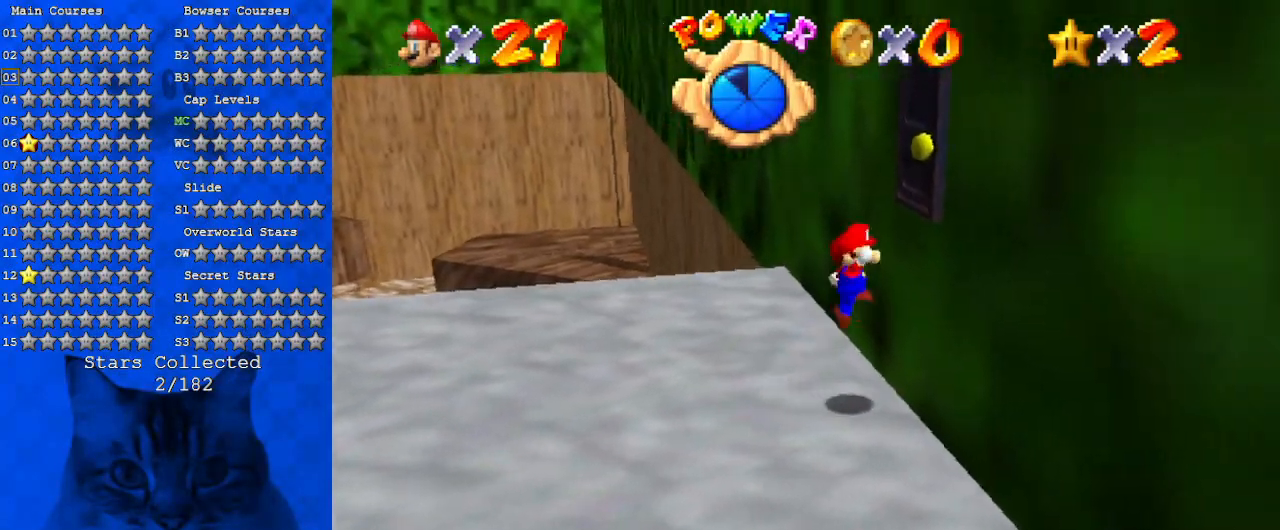
{"keys": ["left"], "events": [[100, "shift", "up"], [200, "up", "down"], [233, "right", "up"], [233, "shift", "down"], [333, "left", "down"], [433, "shift", "up"], [467, "up", "up"]]}
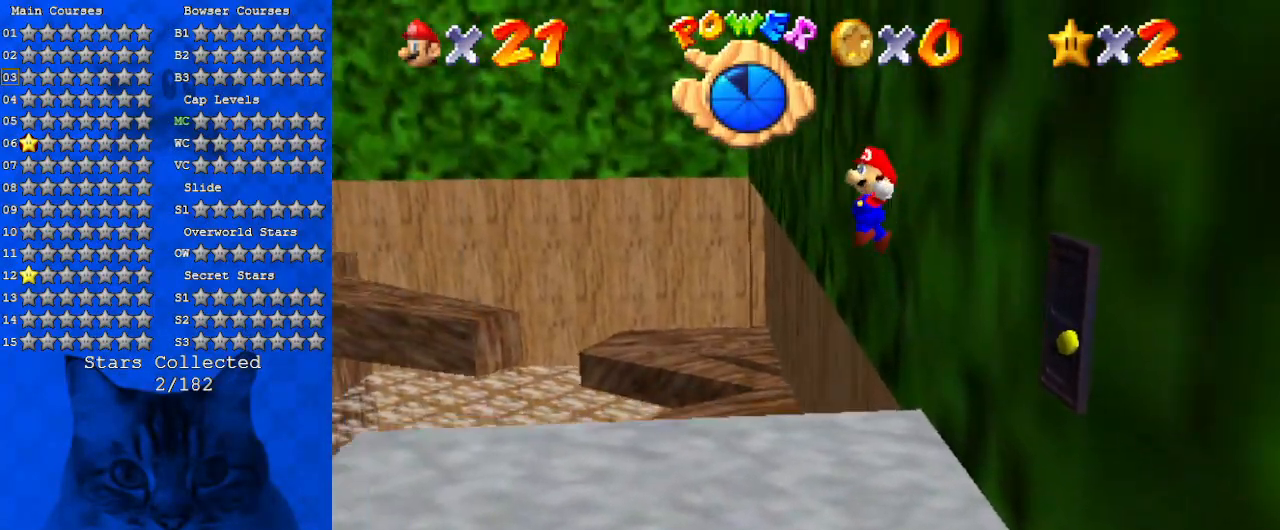
{"keys": [], "events": [[133, "c", "down"], [167, "up", "down"], [200, "a", "down"], [200, "s", "down"], [267, "left", "up"], [400, "a", "up"], [400, "c", "up"], [400, "s", "up"], [400, "up", "up"]]}
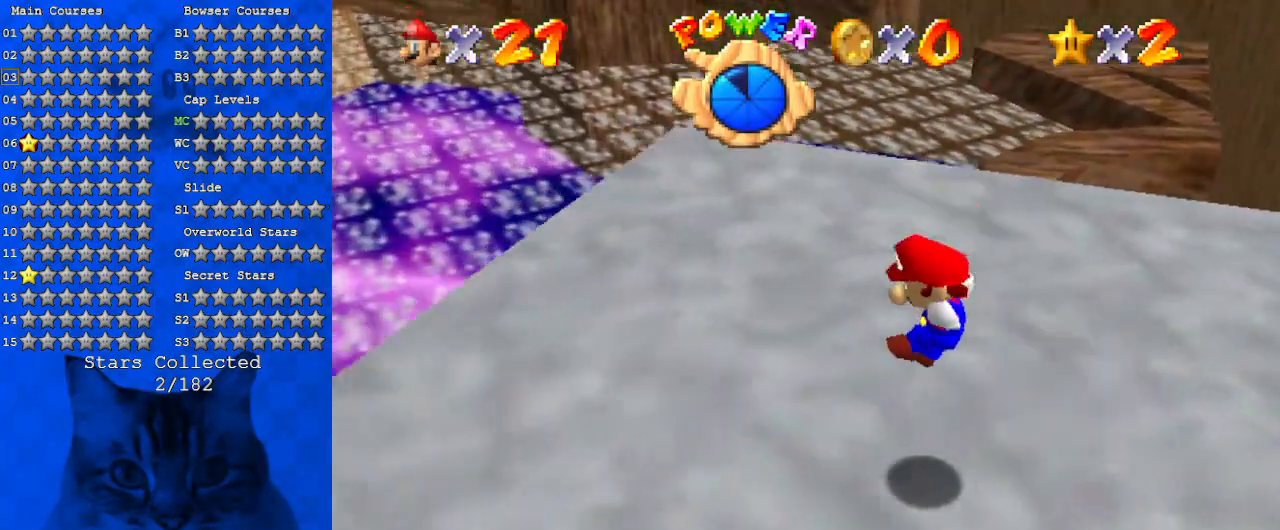
{"keys": ["a", "left", "up"], "events": [[33, "left", "down"], [133, "a", "down"], [333, "a", "up"], [400, "a", "down"], [500, "up", "down"]]}
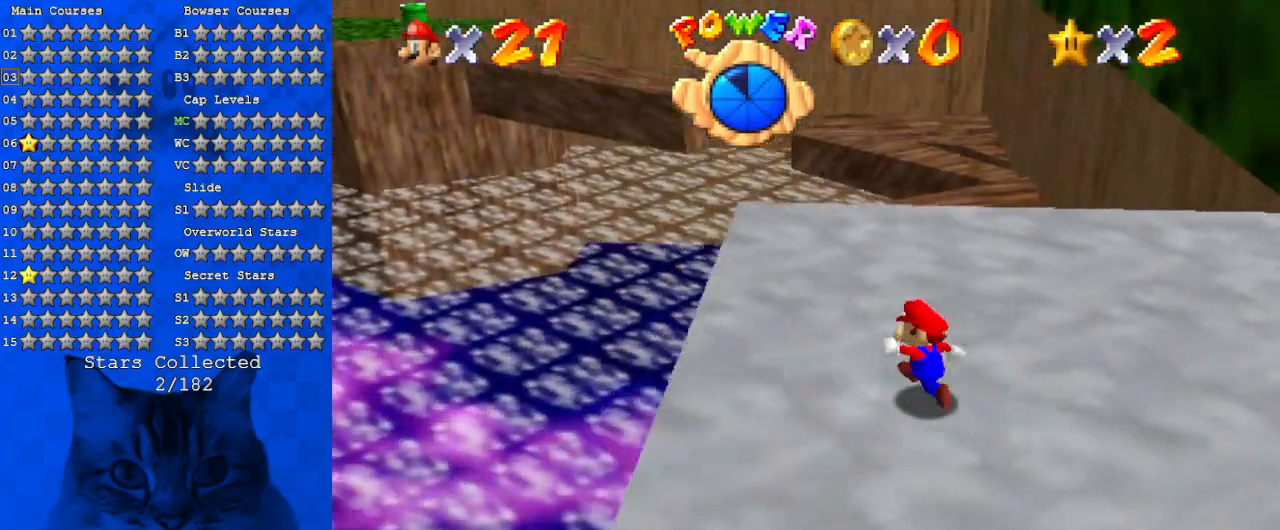
{"keys": ["a", "left"], "events": [[100, "a", "up"], [200, "a", "down"], [367, "a", "up"], [367, "left", "up"], [433, "up", "up"], [467, "a", "down"], [500, "left", "down"]]}
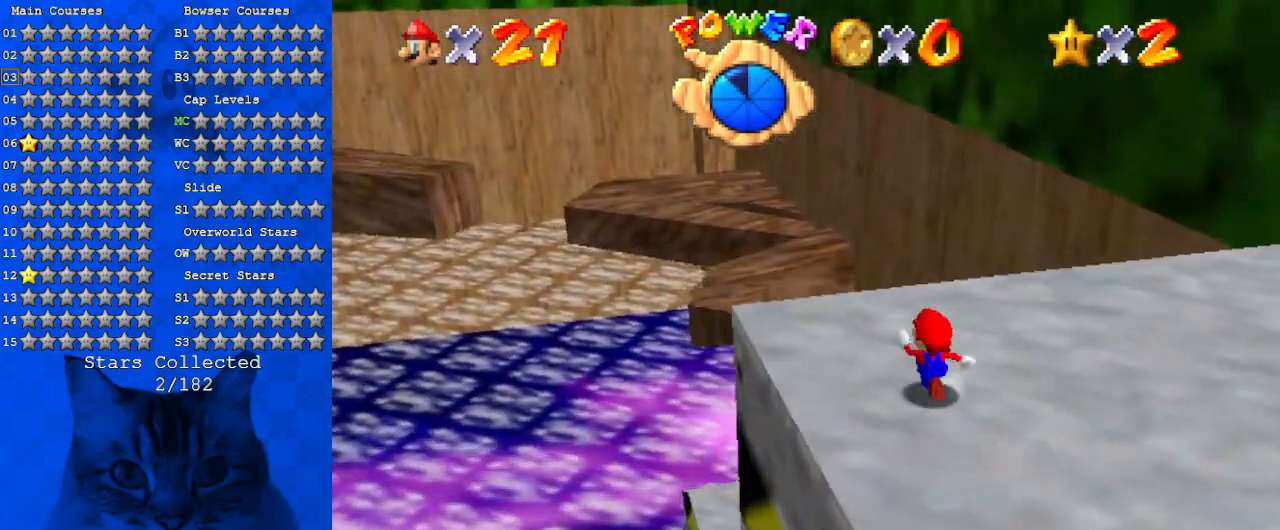
{"keys": ["d", "right"], "events": [[100, "up", "down"], [167, "a", "up"], [267, "left", "up"], [300, "right", "down"], [433, "d", "down"], [500, "up", "up"]]}
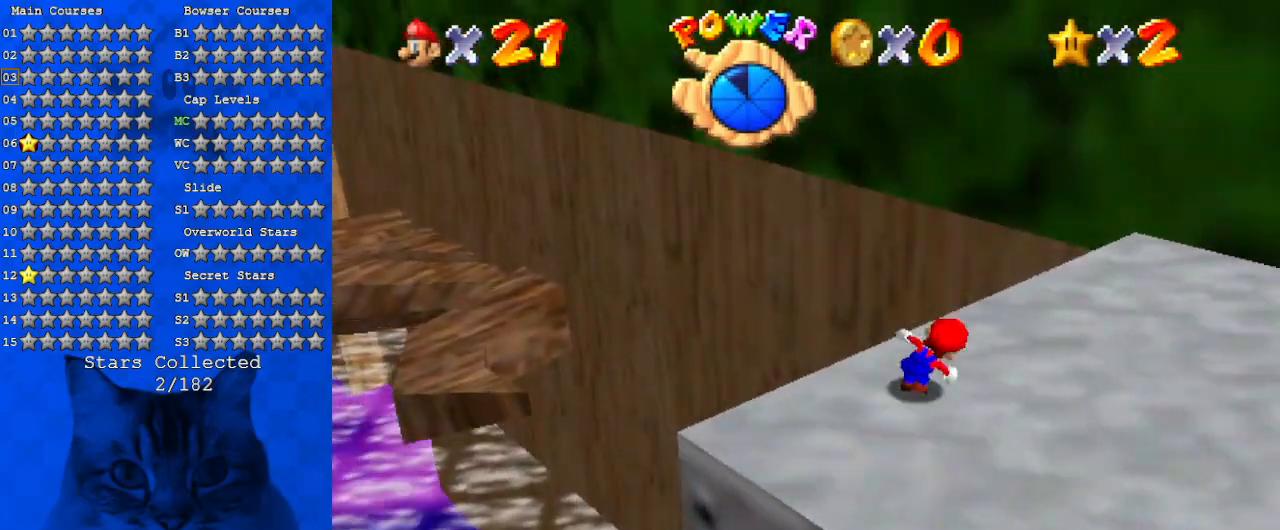
{"keys": ["d", "down"], "events": [[133, "down", "down"], [267, "right", "up"], [367, "d", "up"], [400, "d", "down"]]}
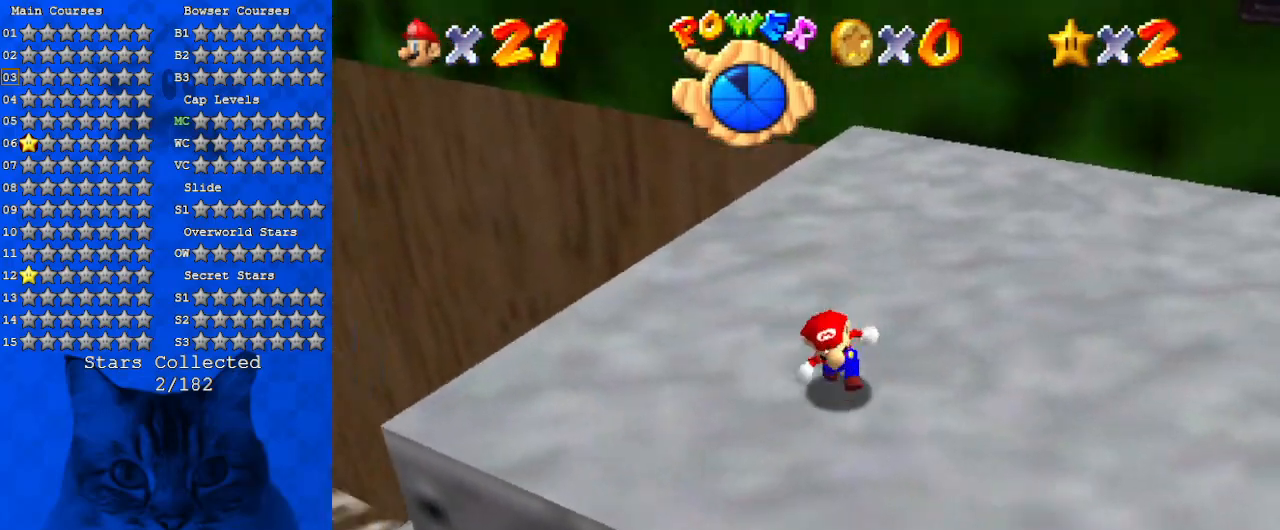
{"keys": ["d", "up"], "events": [[33, "right", "down"], [100, "d", "up"], [133, "d", "down"], [133, "down", "up"], [267, "up", "down"], [333, "d", "up"], [367, "d", "down"], [433, "right", "up"]]}
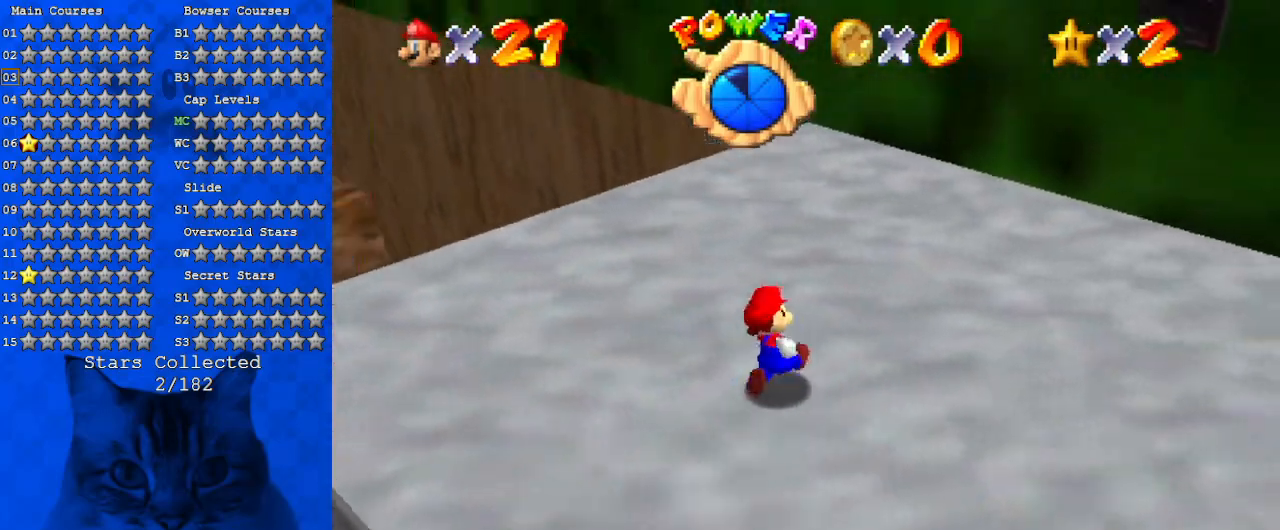
{"keys": ["right", "up"], "events": [[67, "d", "up"], [67, "left", "down"], [100, "d", "down"], [333, "d", "up"], [333, "left", "up"], [400, "right", "down"]]}
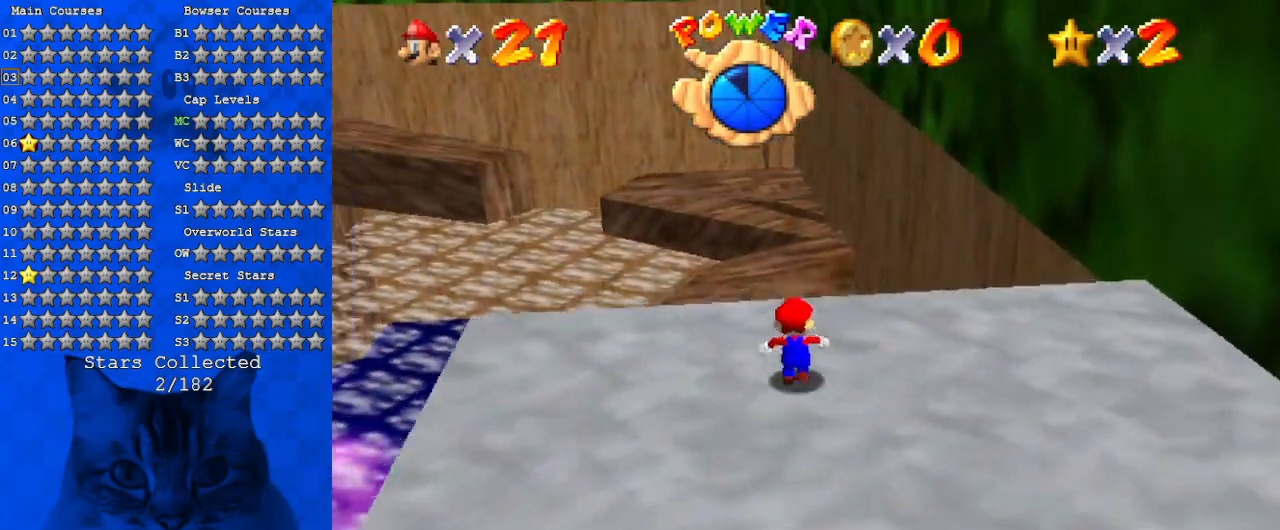
{"keys": ["shift", "up", "y"], "events": [[33, "right", "up"], [233, "y", "down"], [267, "shift", "down"]]}
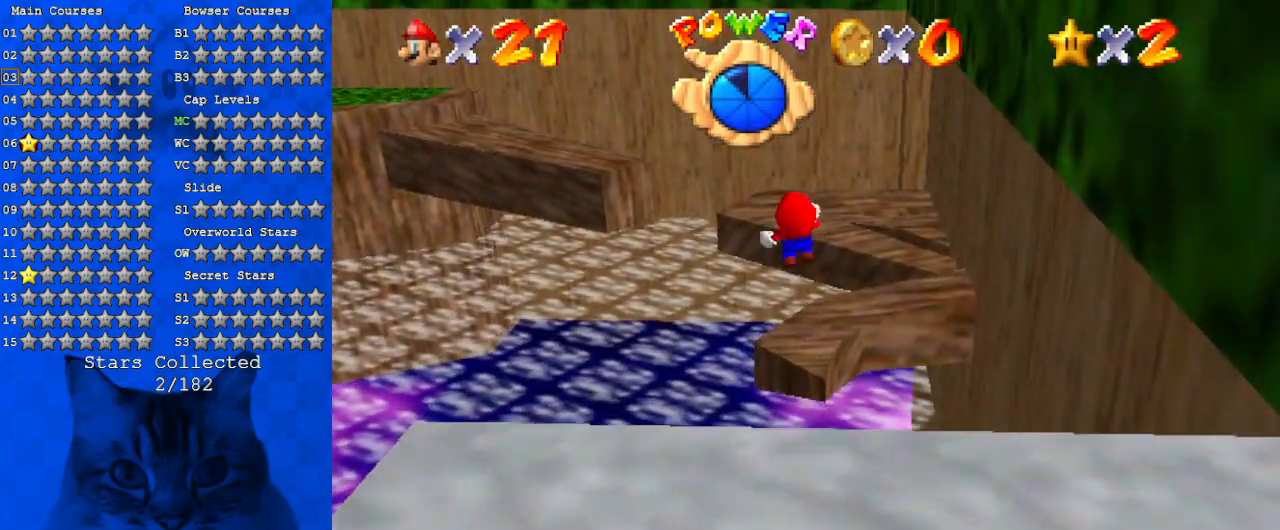
{"keys": ["up"], "events": [[333, "y", "up"], [367, "shift", "up"]]}
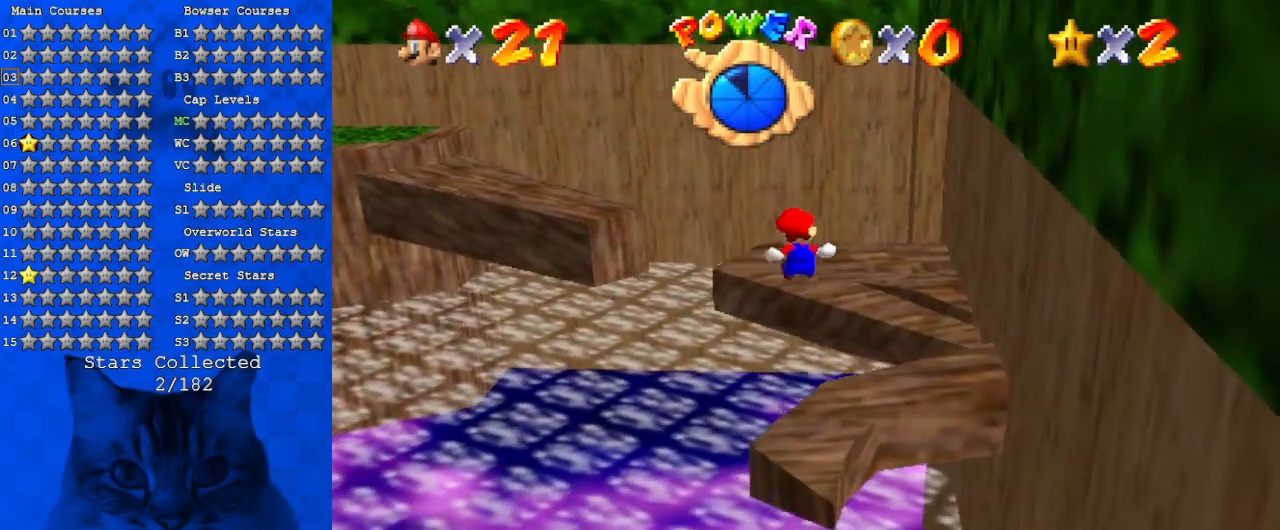
{"keys": ["up"], "events": [[100, "right", "down"], [467, "right", "up"]]}
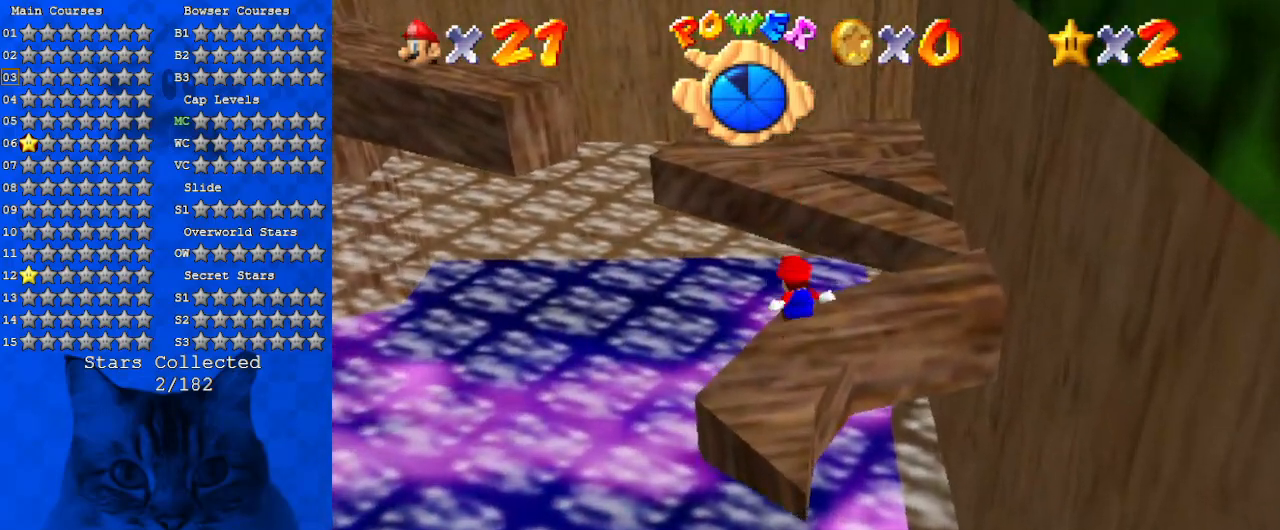
{"keys": ["up"], "events": []}
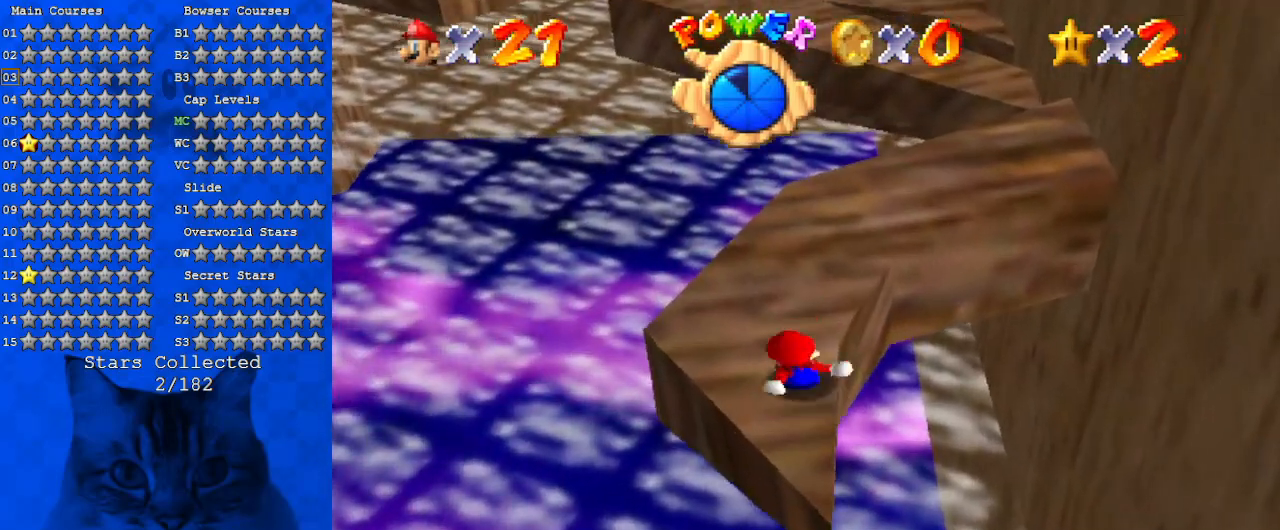
{"keys": ["right", "up"], "events": [[267, "right", "down"]]}
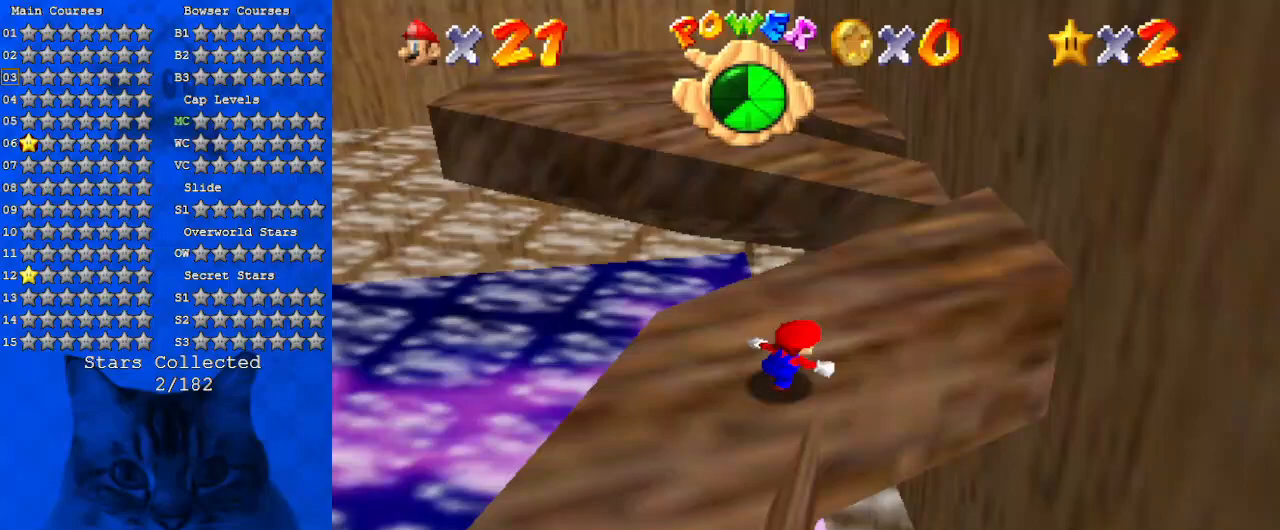
{"keys": ["right"], "events": [[100, "right", "up"], [300, "right", "down"], [467, "up", "up"]]}
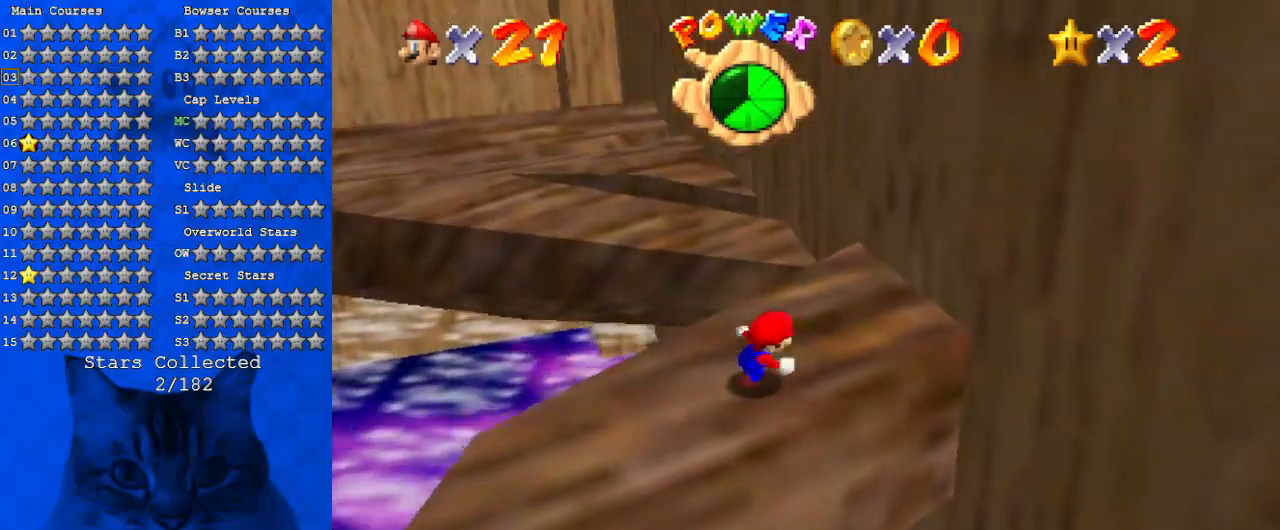
{"keys": ["left", "up"], "events": [[133, "up", "down"], [200, "right", "up"], [400, "left", "down"]]}
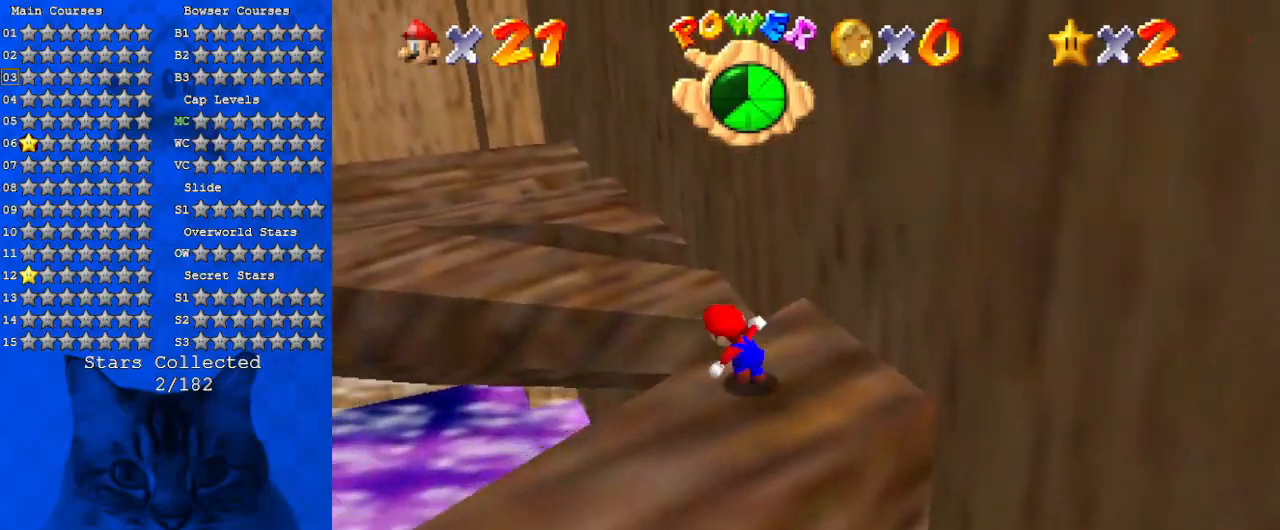
{"keys": ["up"], "events": [[33, "y", "down"], [100, "shift", "down"], [233, "y", "up"], [333, "left", "up"], [333, "shift", "up"], [367, "d", "down"], [500, "d", "up"]]}
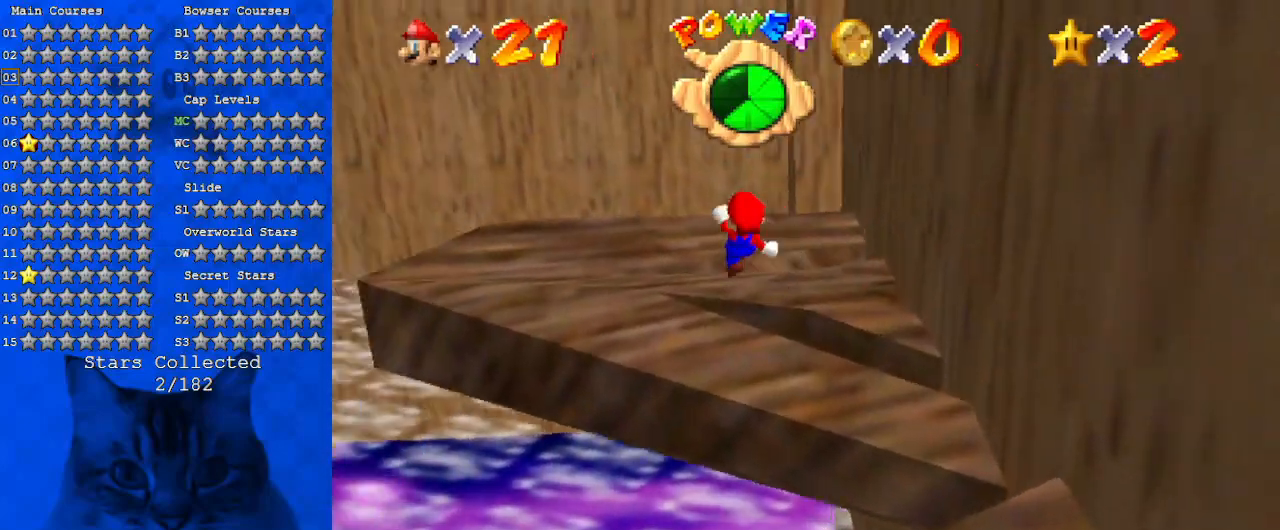
{"keys": ["left", "up"], "events": [[100, "d", "down"], [233, "d", "up"], [333, "left", "down"]]}